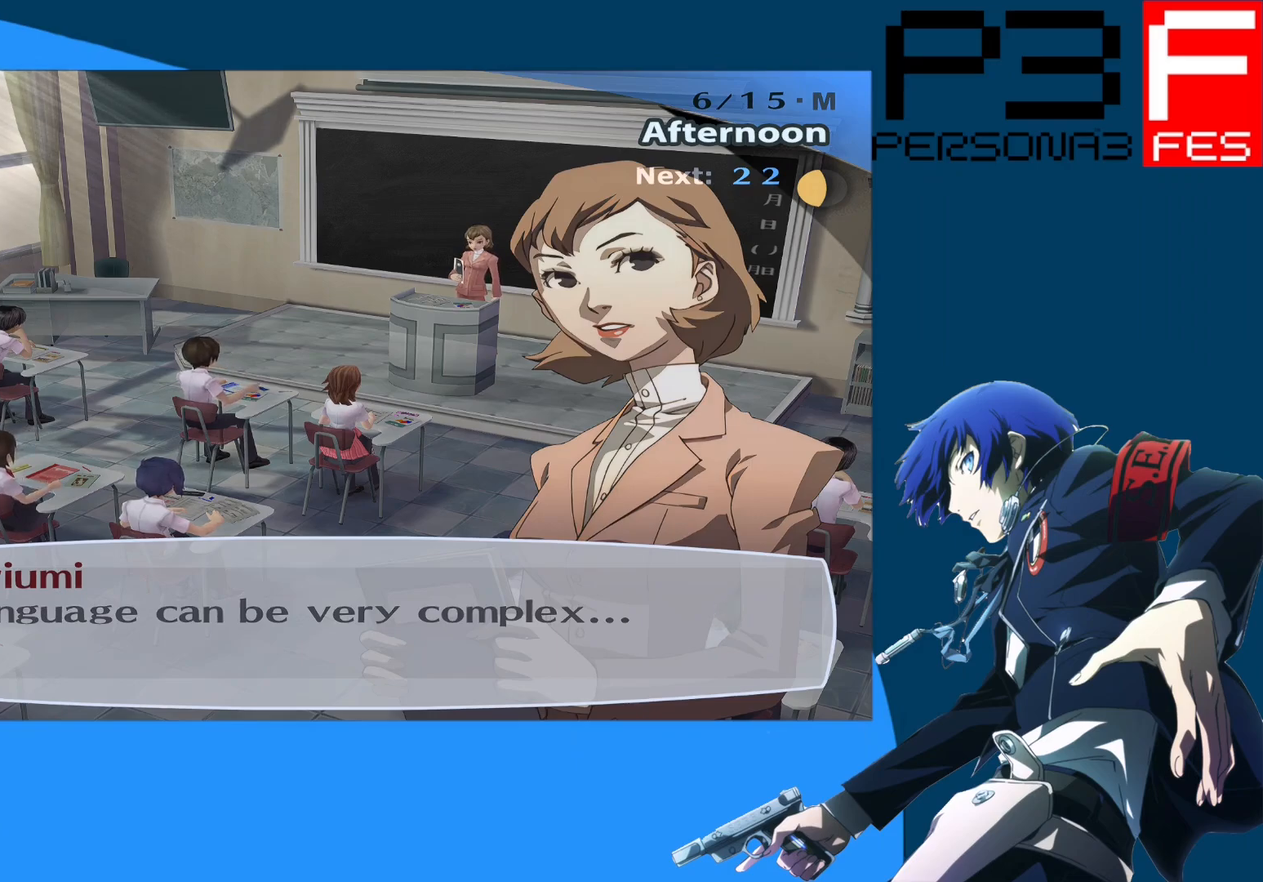
Gameplay with a controller (Xbox layout); each line is a JSON object with the inputs held at the frame after it. "events" lists button and stick changes between this image and that frame as [ms after this image, input, new state], when the widget could be followed in between.
{"buttons": ["A"], "left_stick": "center", "right_stick": "center", "events": [[483, "A", "down"]]}
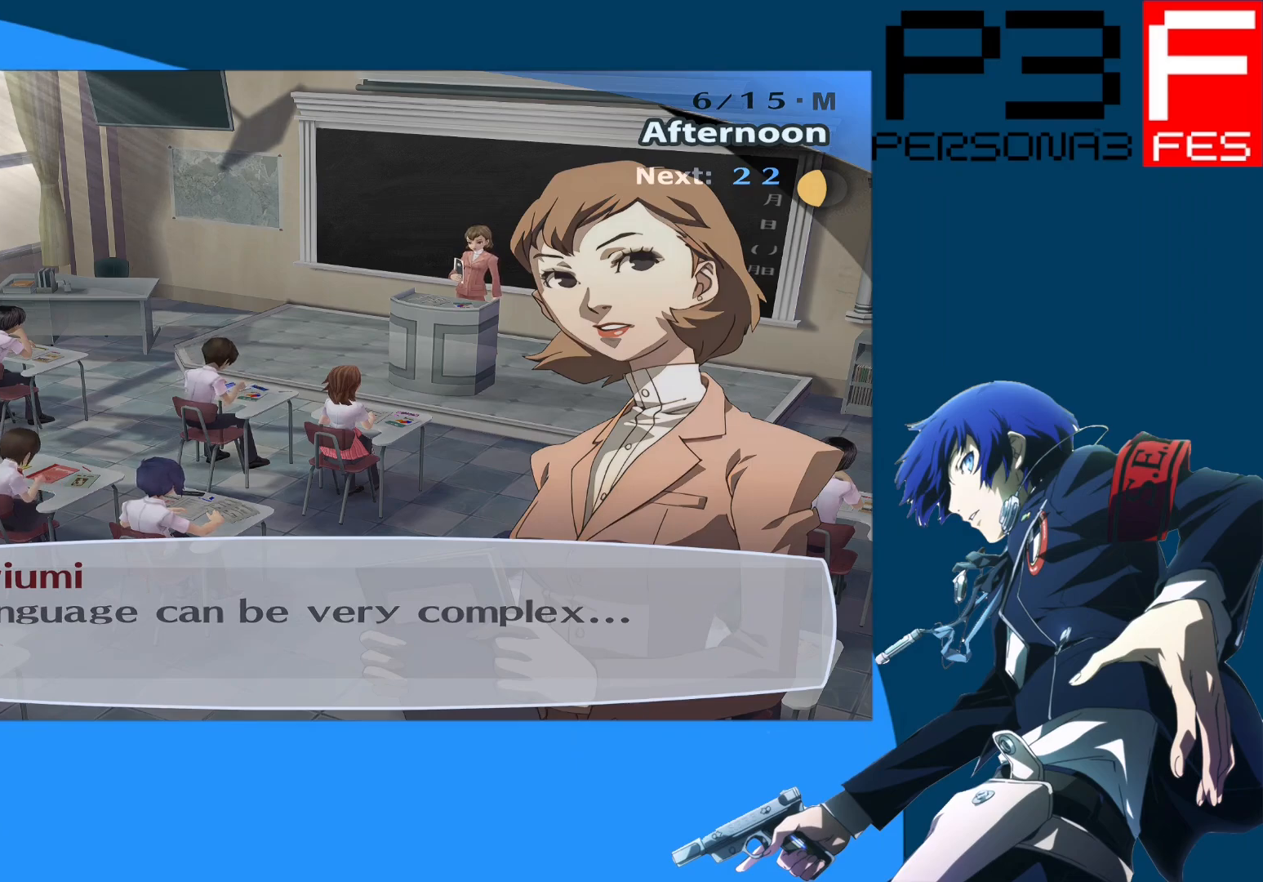
{"buttons": [], "left_stick": "center", "right_stick": "center", "events": [[100, "A", "up"]]}
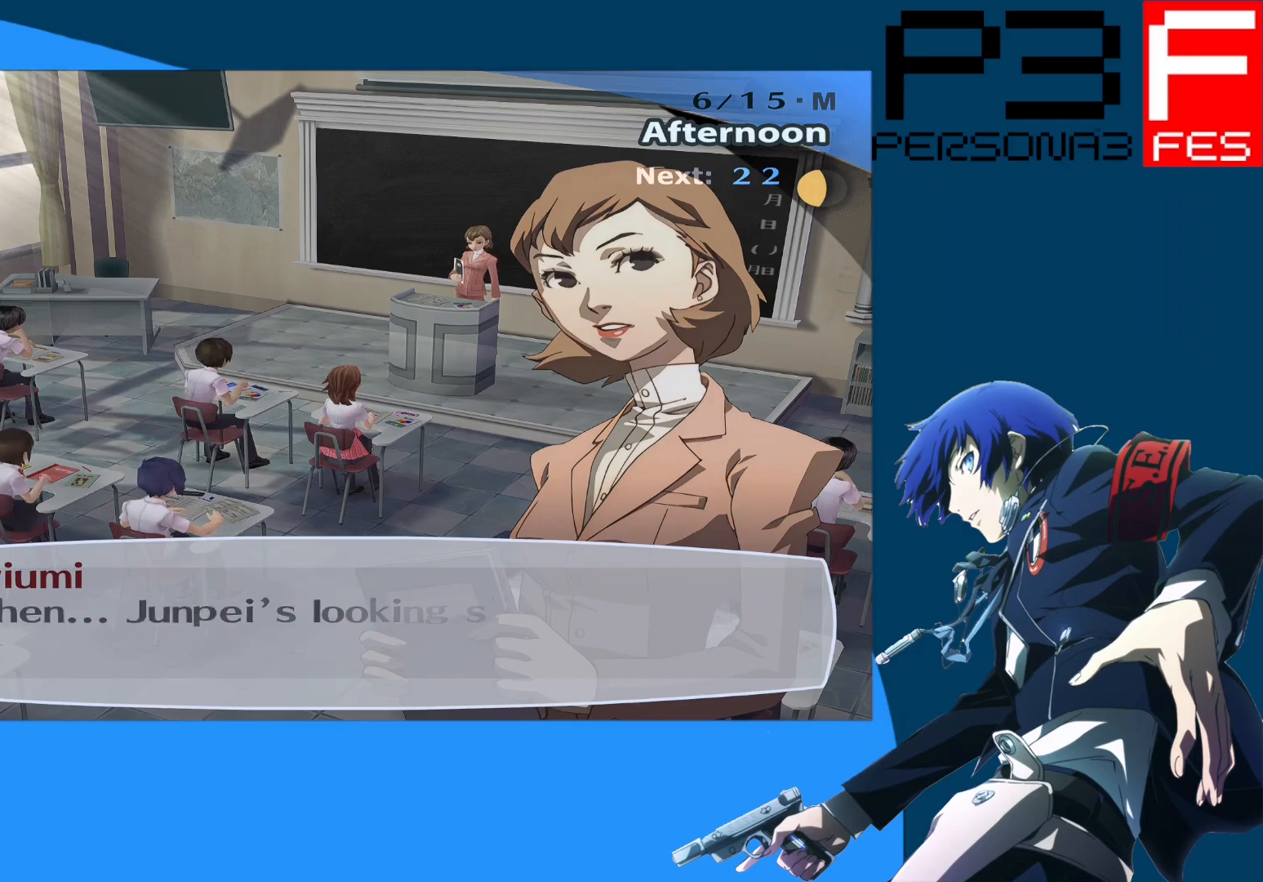
{"buttons": [], "left_stick": "center", "right_stick": "center", "events": []}
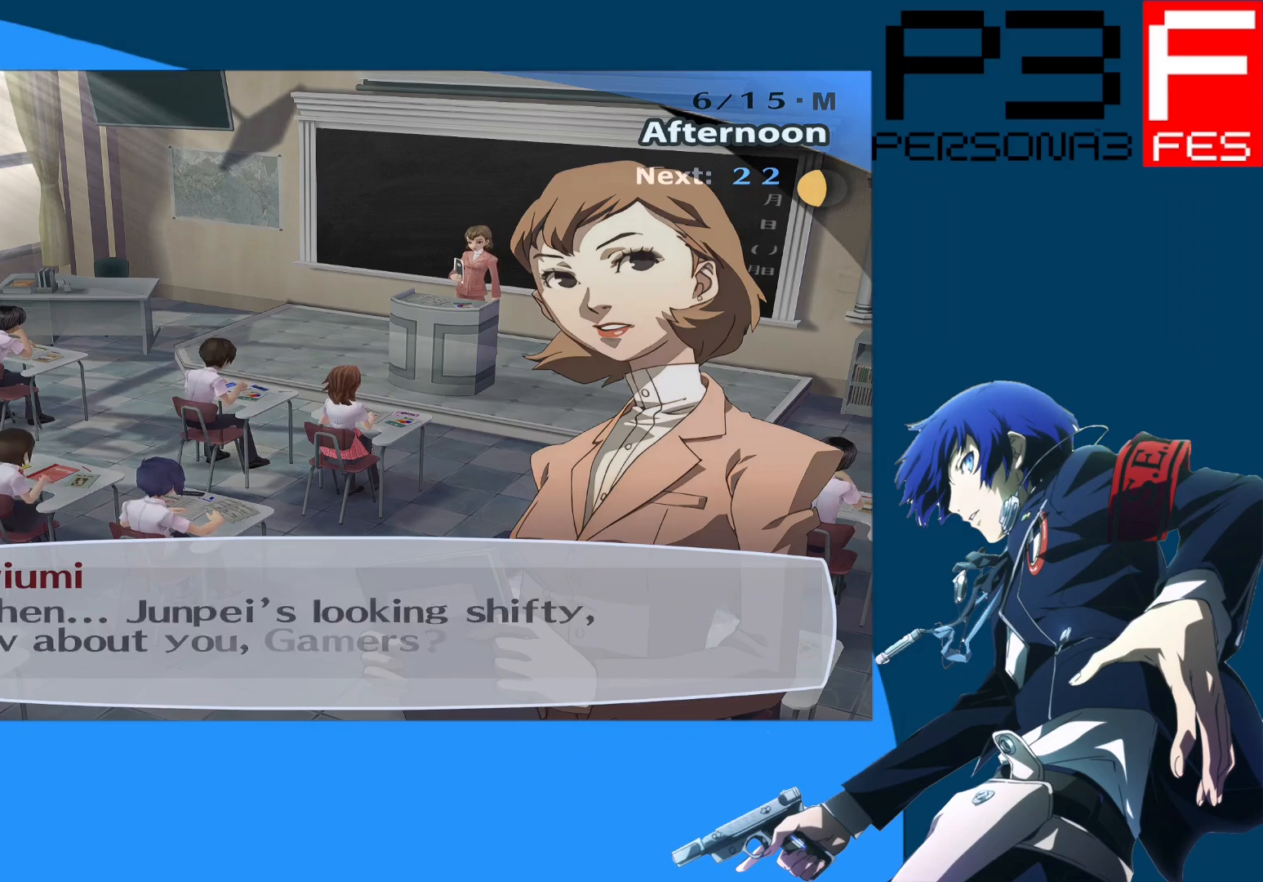
{"buttons": [], "left_stick": "center", "right_stick": "center", "events": []}
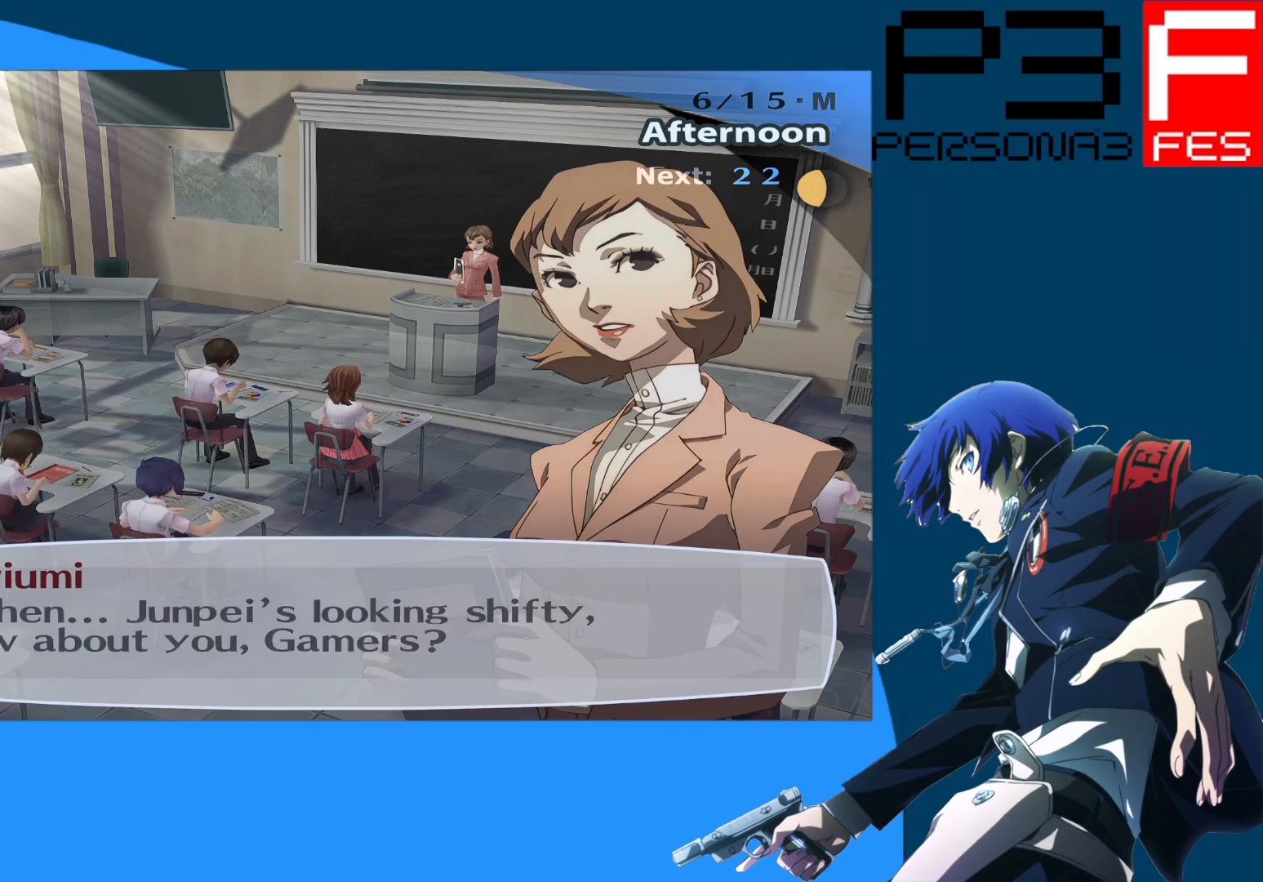
{"buttons": [], "left_stick": "center", "right_stick": "center", "events": []}
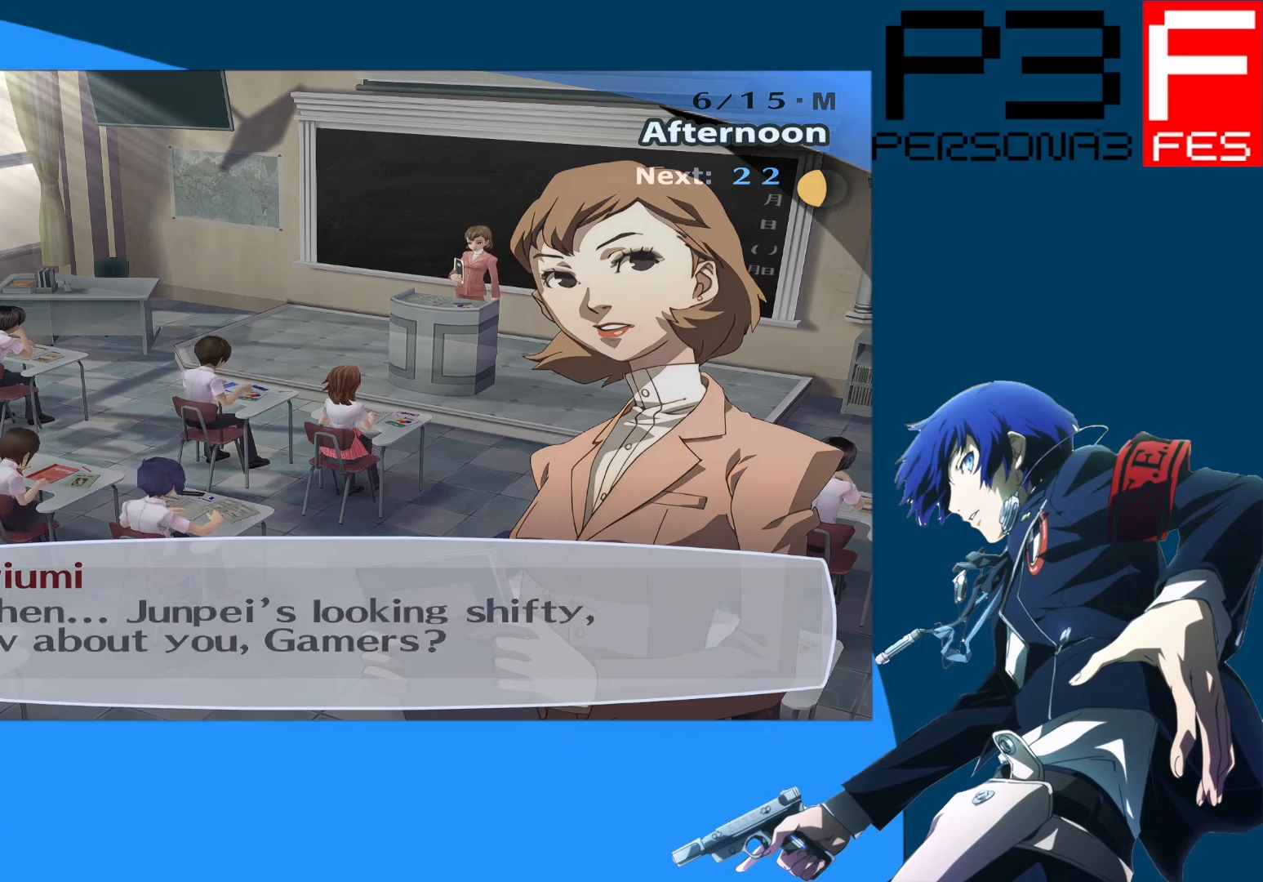
{"buttons": [], "left_stick": "center", "right_stick": "center", "events": []}
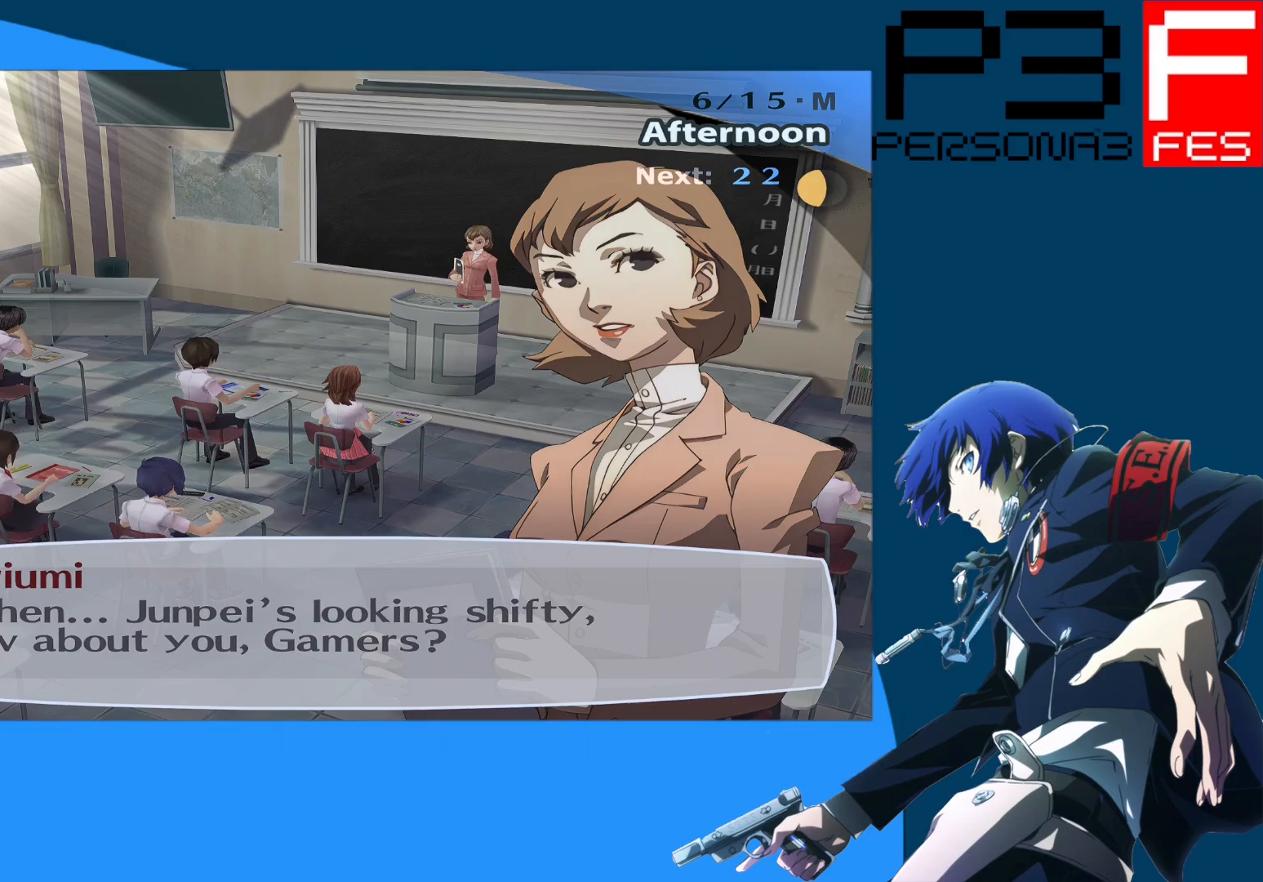
{"buttons": [], "left_stick": "center", "right_stick": "center", "events": []}
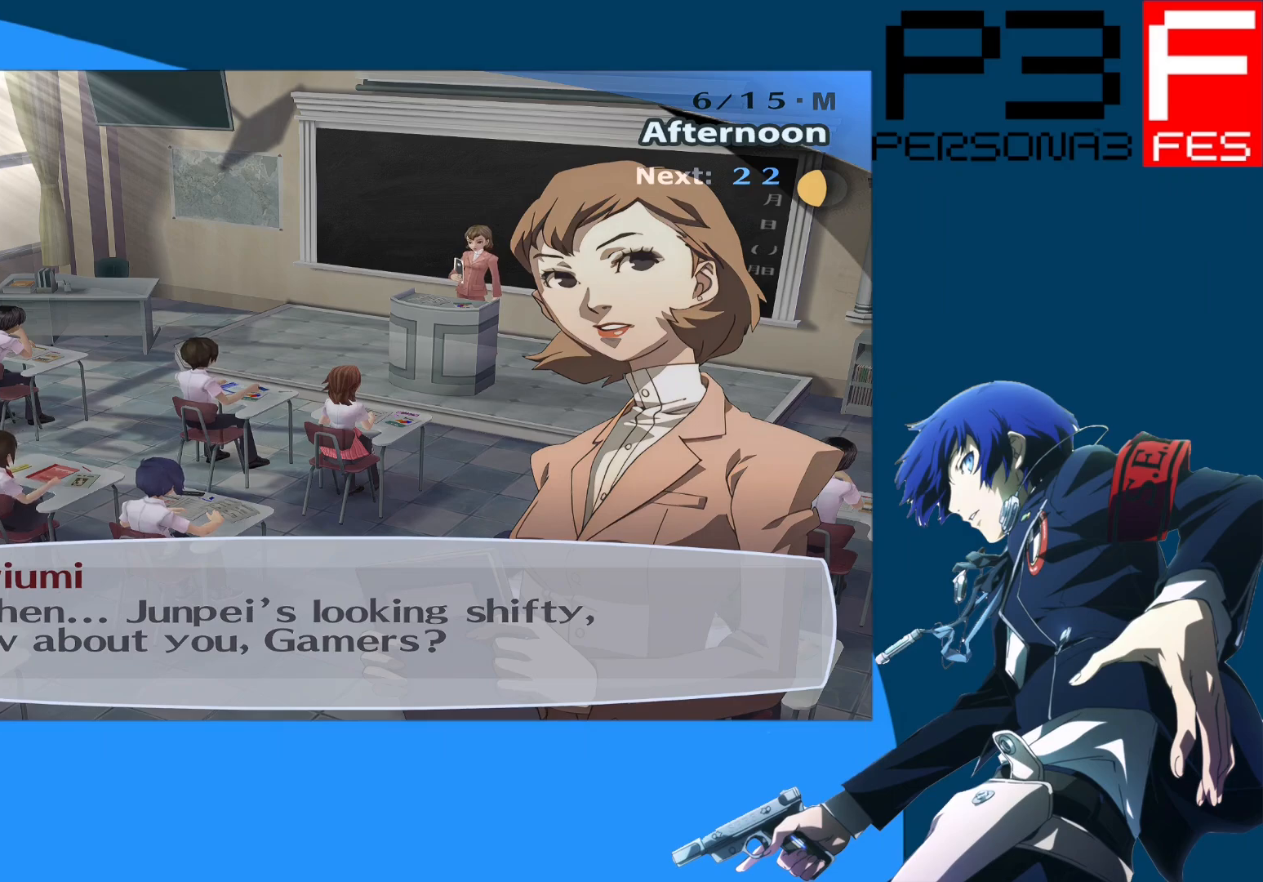
{"buttons": [], "left_stick": "center", "right_stick": "center", "events": []}
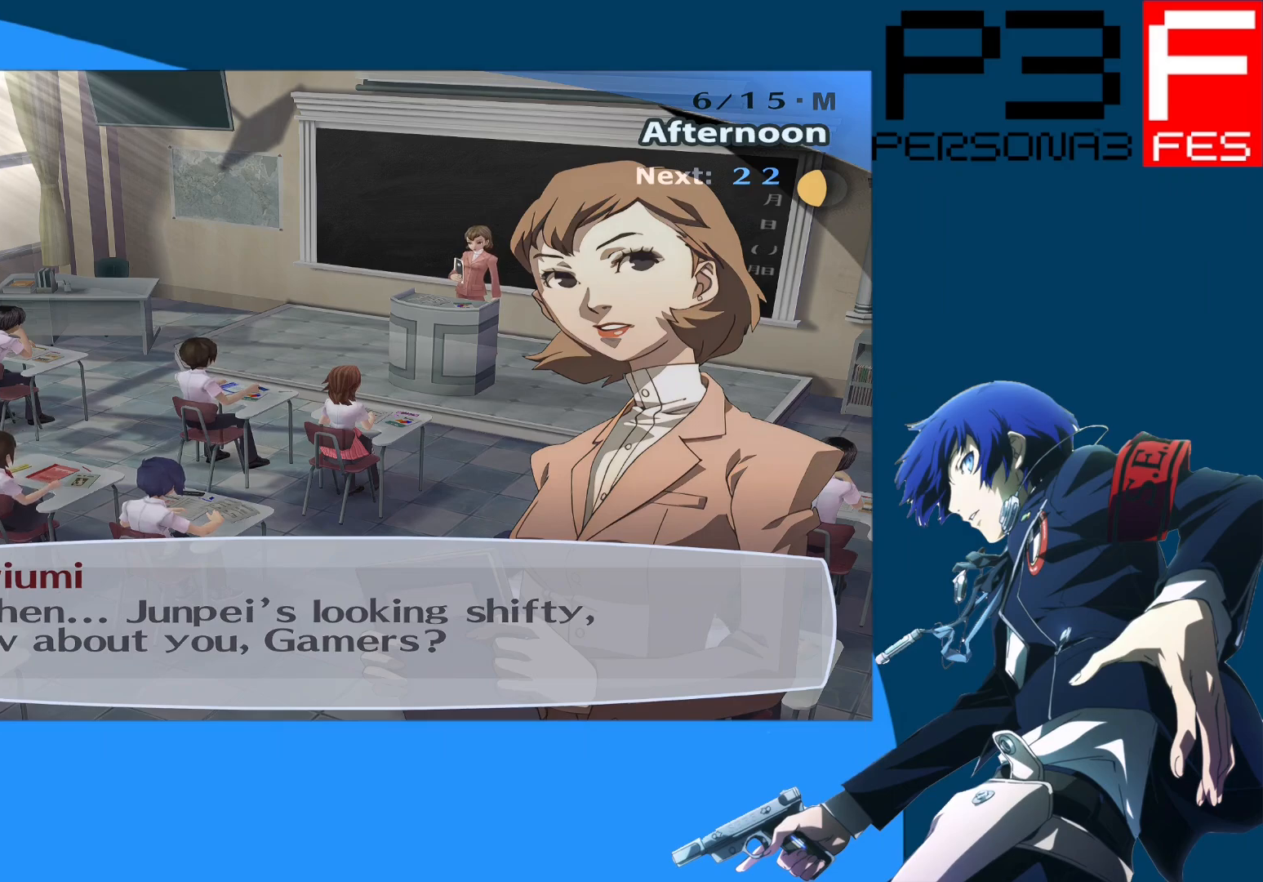
{"buttons": [], "left_stick": "center", "right_stick": "center", "events": []}
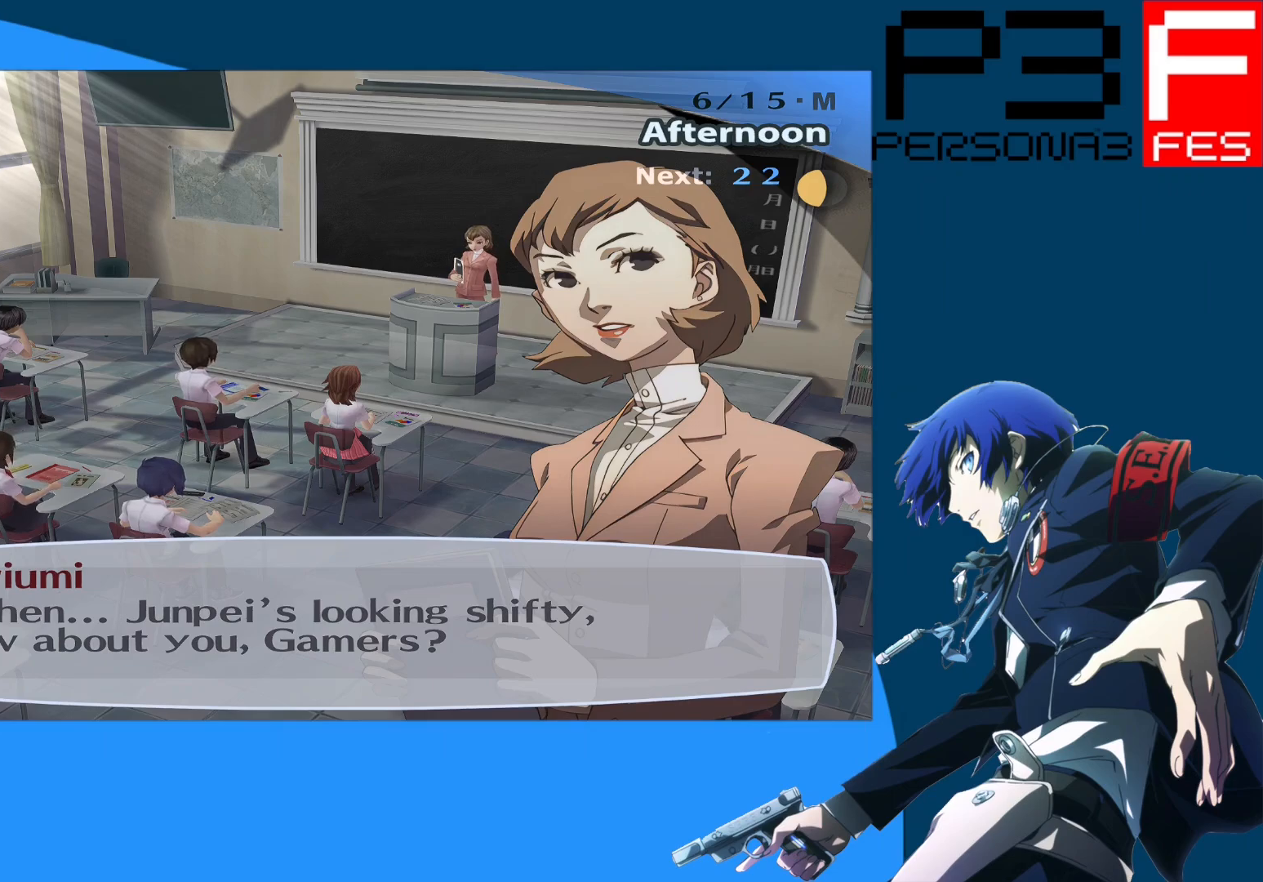
{"buttons": [], "left_stick": "center", "right_stick": "center", "events": []}
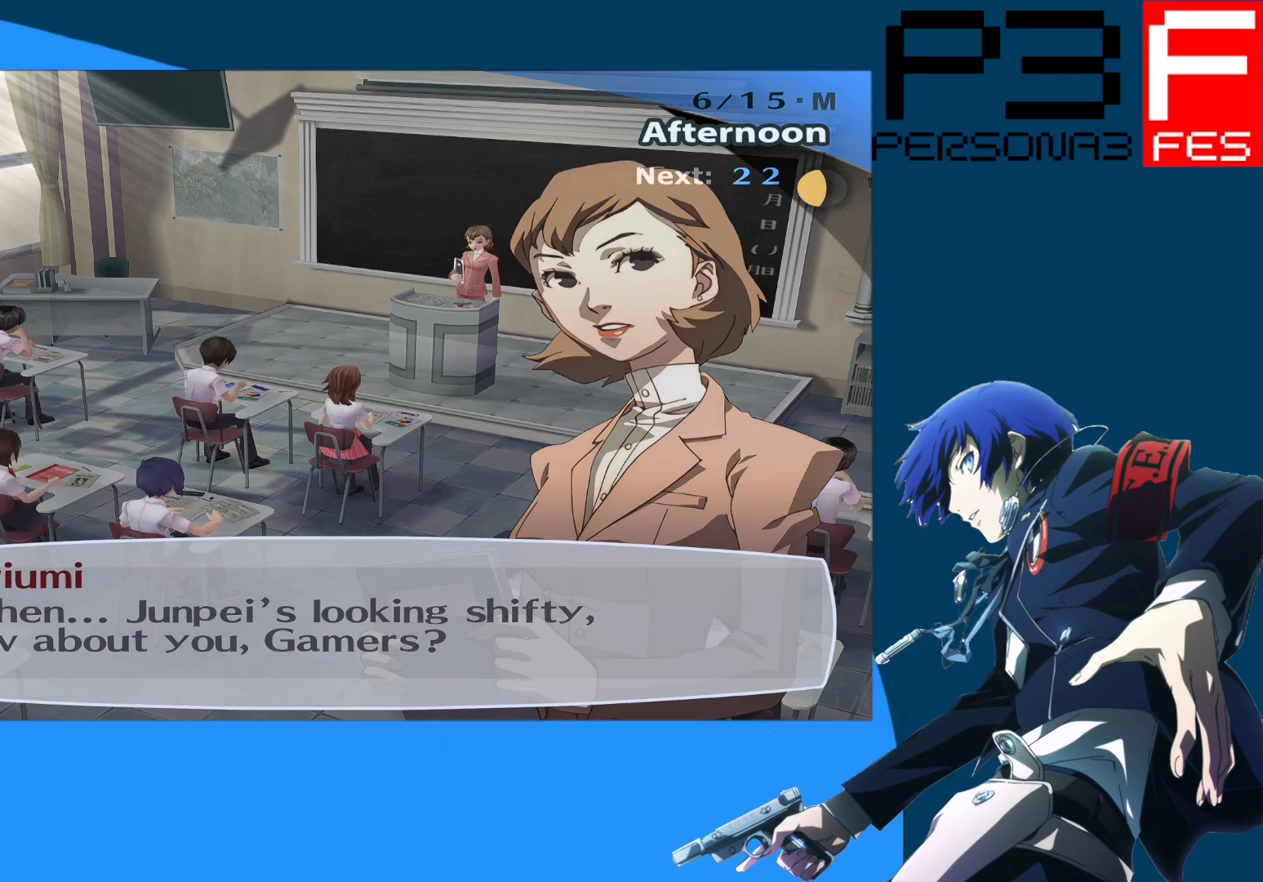
{"buttons": [], "left_stick": "center", "right_stick": "center", "events": [[233, "A", "down"], [300, "A", "up"]]}